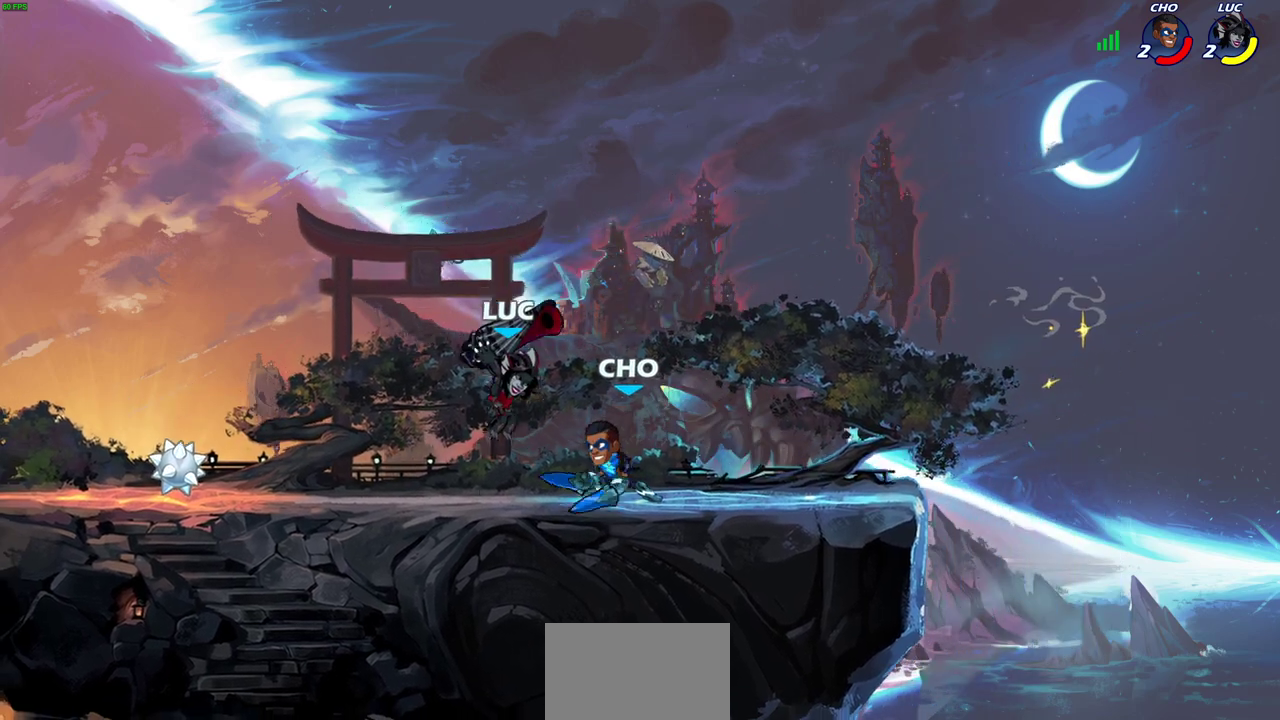
Gameplay with a controller (PlayStation layout); each line is a JSON object with the inputs held at the frame after it (dt_ms = milliseconds from this image to that frame). "events" lists button and stick changes between this image and that frame as [ms after this image, input, new state], when the widget could be followed in between. This document gives stick clicks only as held states, not as events.
{"dt_ms": 600, "buttons": [], "left_stick": "right", "right_stick": "center", "events": [[17, "SQUARE", "up"], [550, "left_stick", "right"]]}
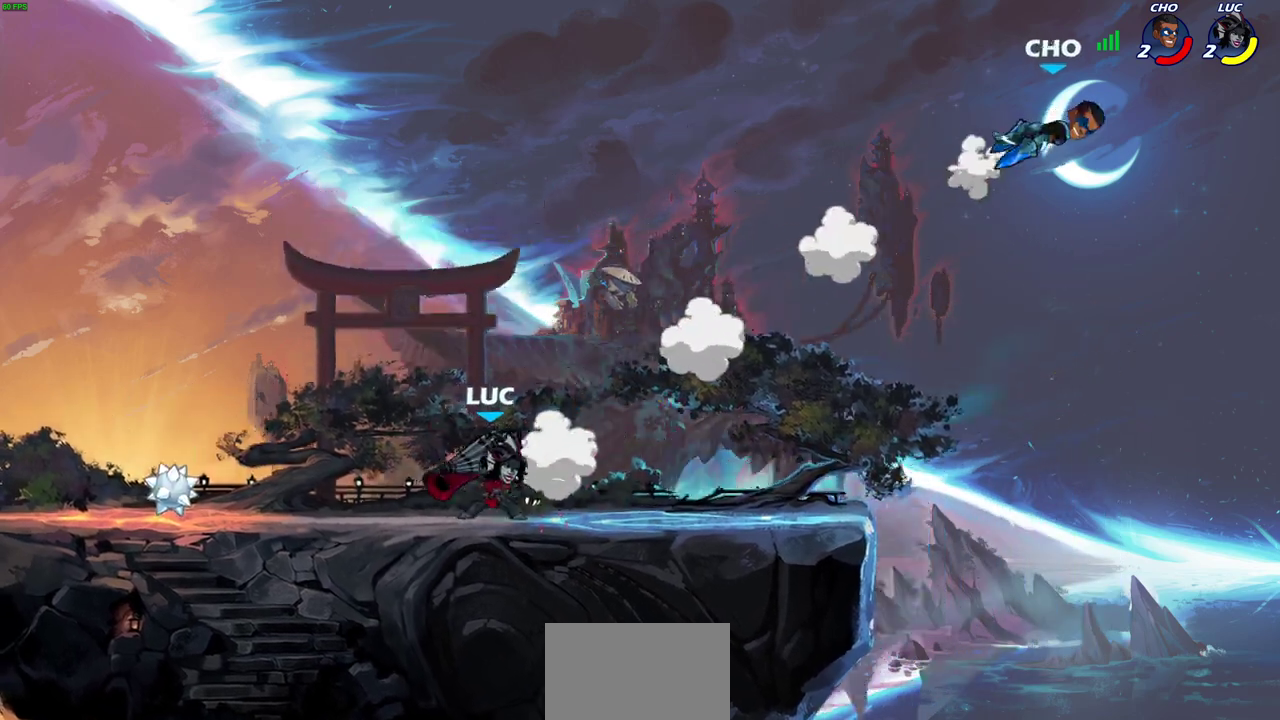
{"dt_ms": 800, "buttons": [], "left_stick": "center", "right_stick": "center", "events": [[83, "R2", "down"], [217, "R2", "up"], [233, "left_stick", "center"], [283, "CIRCLE", "down"], [367, "CIRCLE", "up"]]}
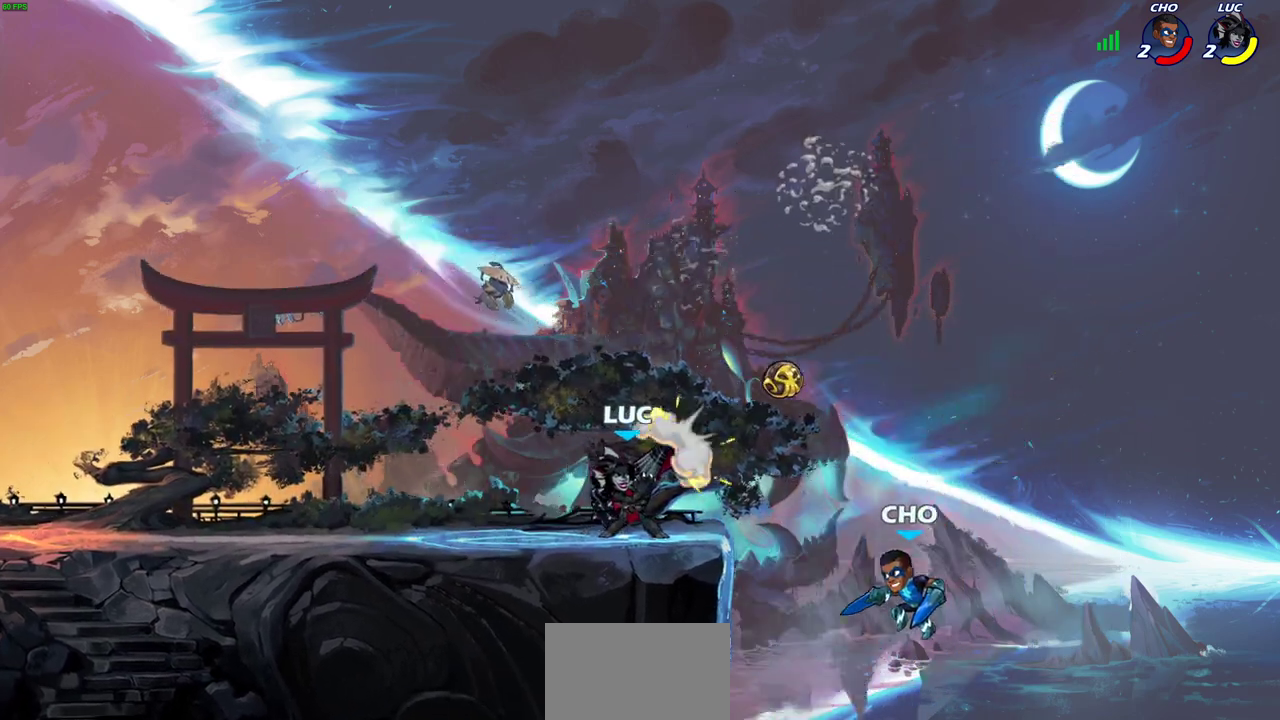
{"dt_ms": 300, "buttons": ["CROSS"], "left_stick": "left", "right_stick": "center", "events": [[67, "left_stick", "left"], [233, "CROSS", "down"]]}
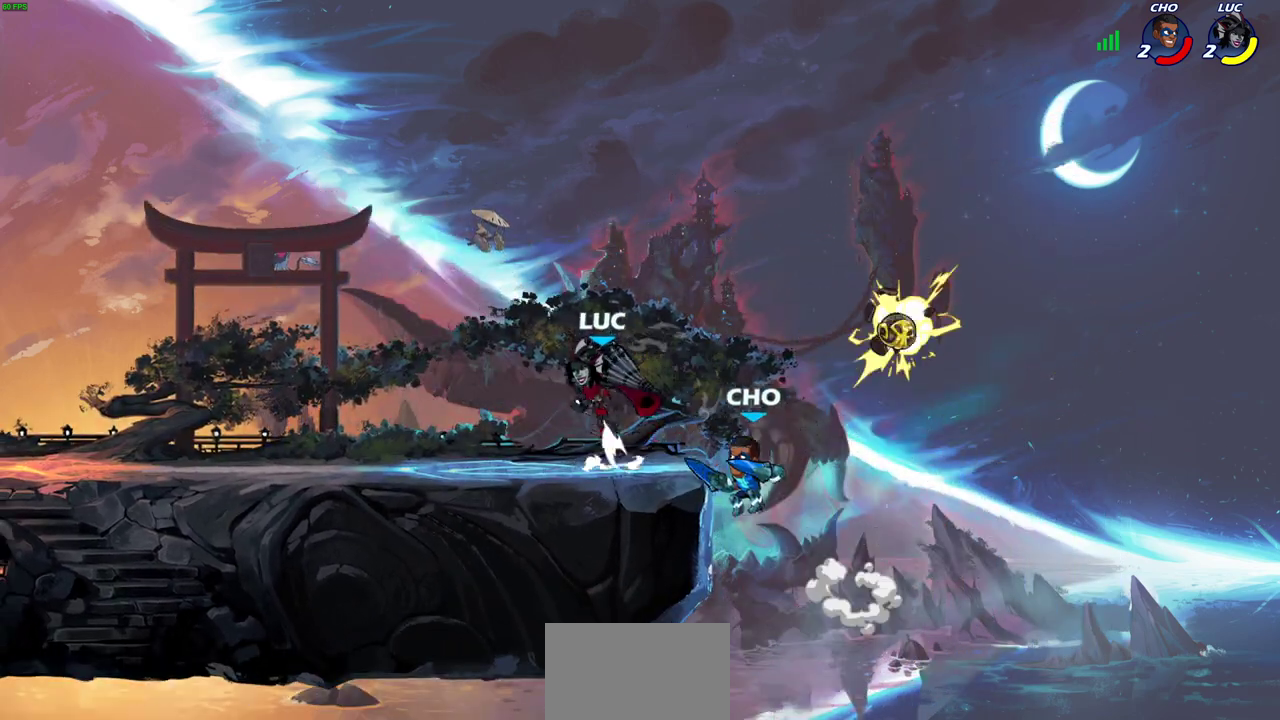
{"dt_ms": 300, "buttons": [], "left_stick": "center", "right_stick": "center", "events": [[50, "CROSS", "up"], [50, "left_stick", "up-left"], [167, "SQUARE", "down"], [167, "left_stick", "down"], [233, "left_stick", "down-left"], [250, "SQUARE", "up"], [283, "left_stick", "center"]]}
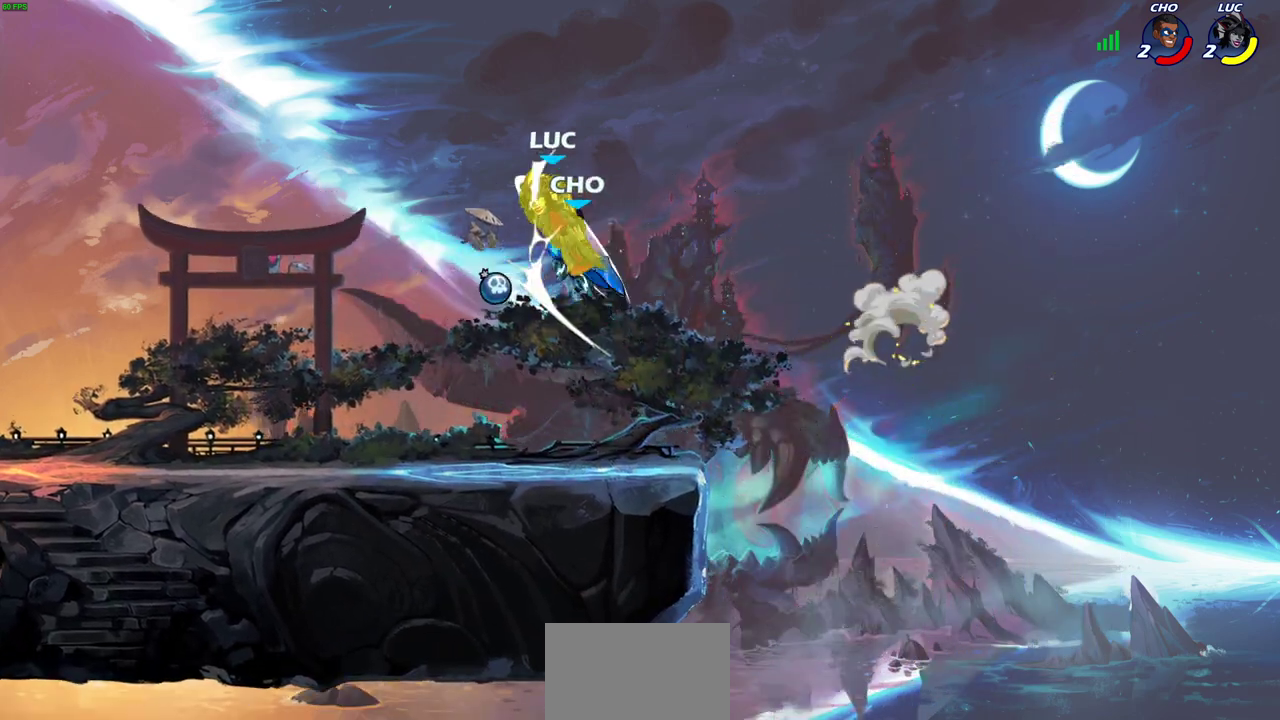
{"dt_ms": 600, "buttons": ["R2"], "left_stick": "down-left", "right_stick": "center", "events": [[450, "left_stick", "down"], [500, "left_stick", "down-left"], [533, "R2", "down"]]}
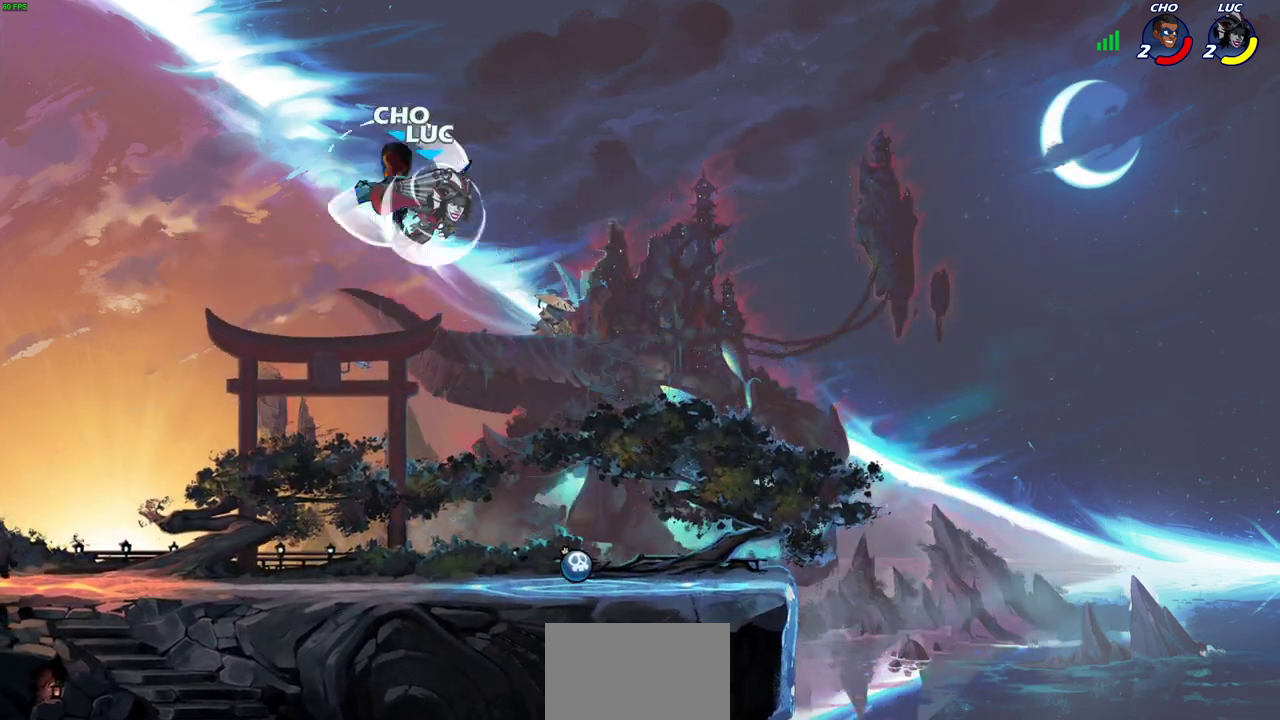
{"dt_ms": 600, "buttons": [], "left_stick": "center", "right_stick": "center", "events": [[133, "R2", "up"], [217, "left_stick", "up-left"], [283, "CIRCLE", "down"], [283, "left_stick", "up"], [350, "CIRCLE", "up"], [367, "left_stick", "up-left"], [433, "left_stick", "center"], [500, "SQUARE", "down"], [600, "SQUARE", "up"]]}
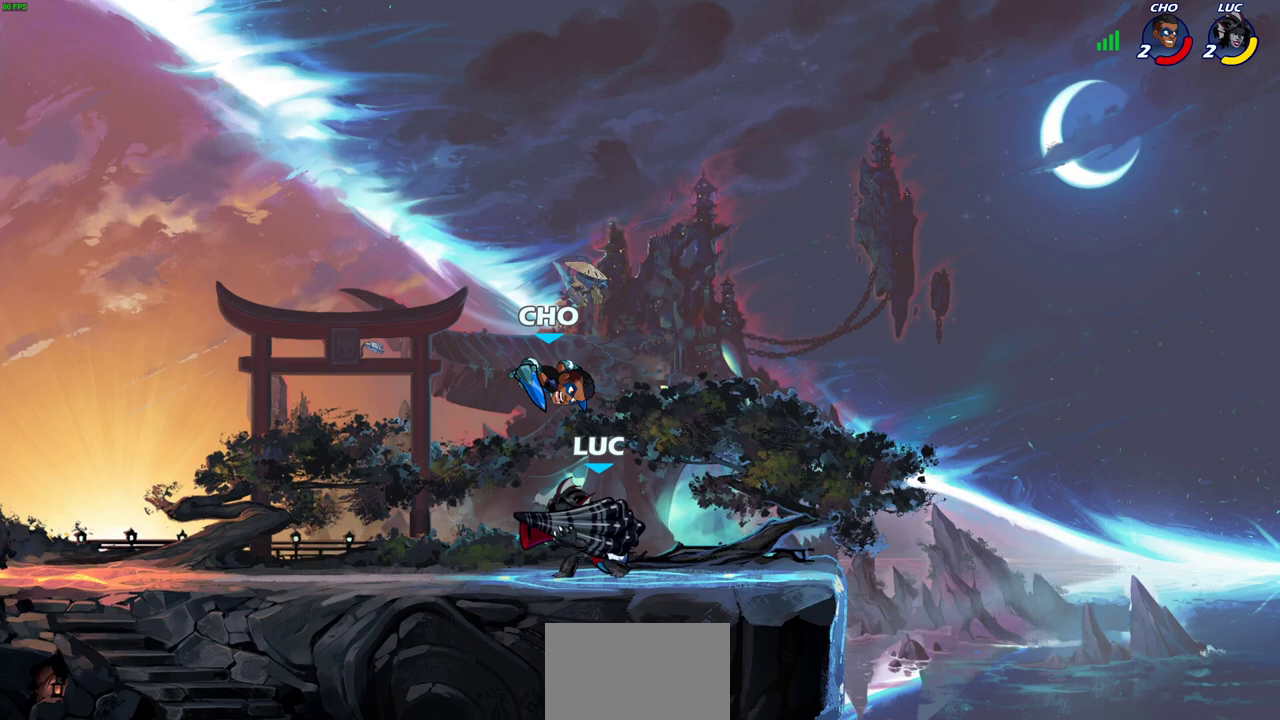
{"dt_ms": 700, "buttons": ["R2"], "left_stick": "up", "right_stick": "center", "events": [[467, "CROSS", "down"], [467, "left_stick", "up-right"], [483, "R2", "down"], [683, "CROSS", "up"], [683, "left_stick", "up"]]}
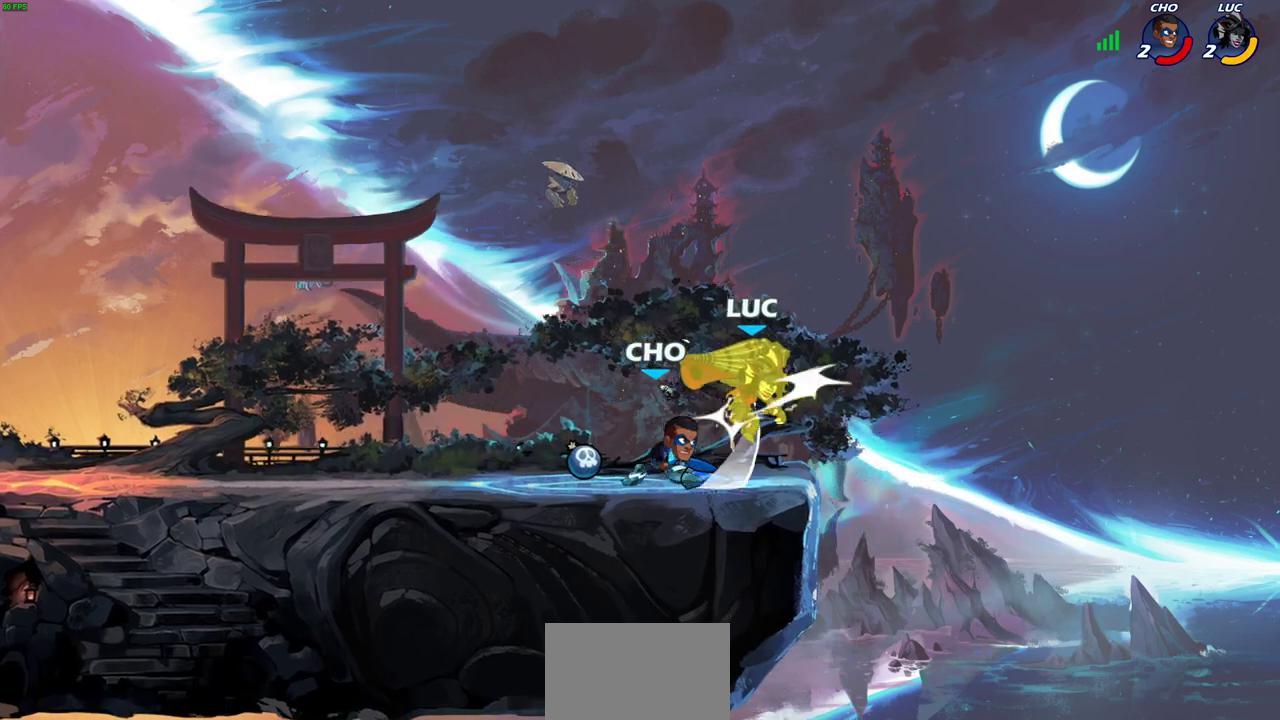
{"dt_ms": 300, "buttons": [], "left_stick": "center", "right_stick": "center", "events": [[33, "R2", "up"], [33, "left_stick", "center"]]}
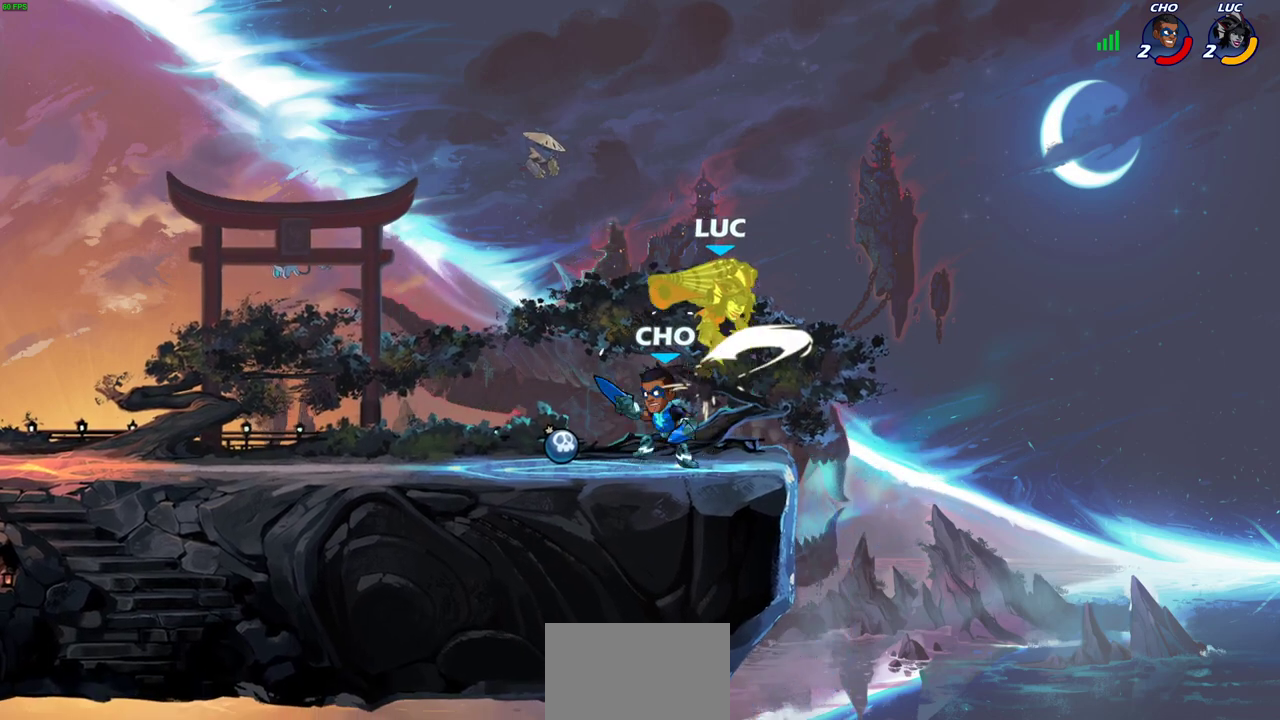
{"dt_ms": 300, "buttons": ["CROSS", "R2"], "left_stick": "up-right", "right_stick": "center", "events": [[117, "left_stick", "up-left"], [200, "CROSS", "down"], [250, "R2", "down"], [300, "left_stick", "up-right"]]}
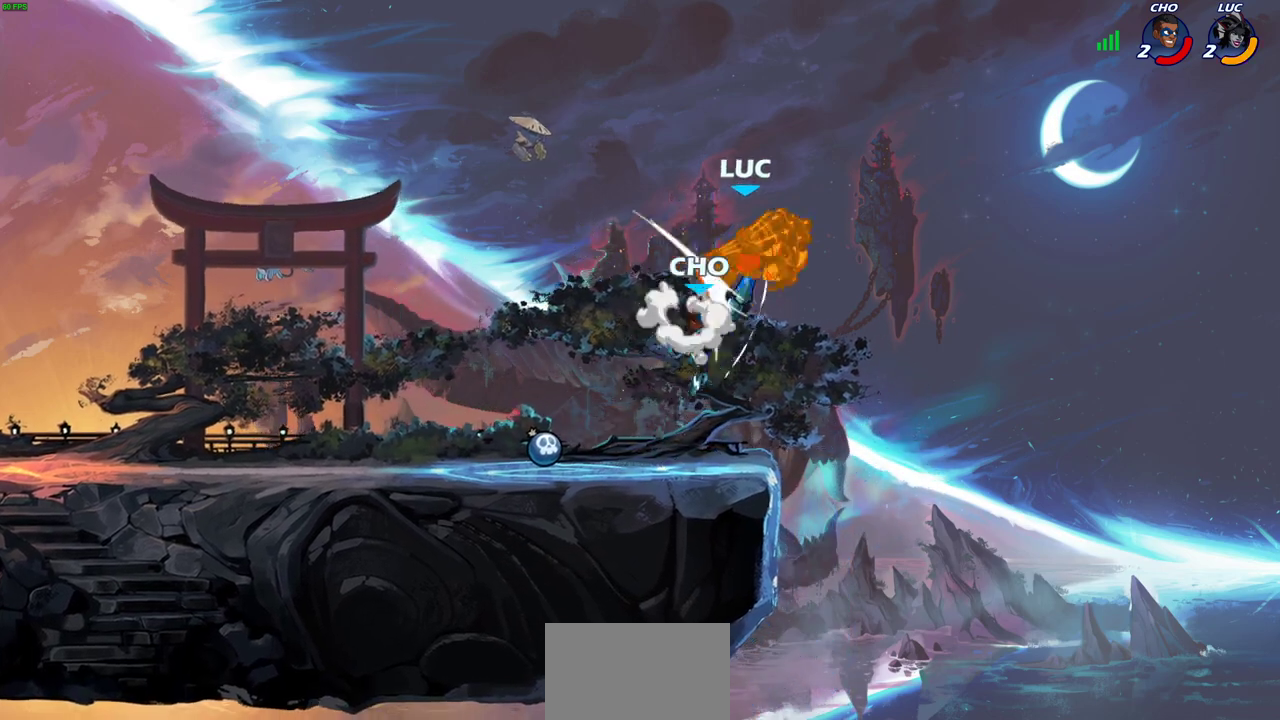
{"dt_ms": 600, "buttons": [], "left_stick": "left", "right_stick": "center", "events": [[150, "R2", "up"], [183, "CROSS", "up"], [317, "CROSS", "down"], [317, "left_stick", "right"], [350, "R2", "down"], [550, "CROSS", "up"], [567, "R2", "up"], [567, "left_stick", "left"]]}
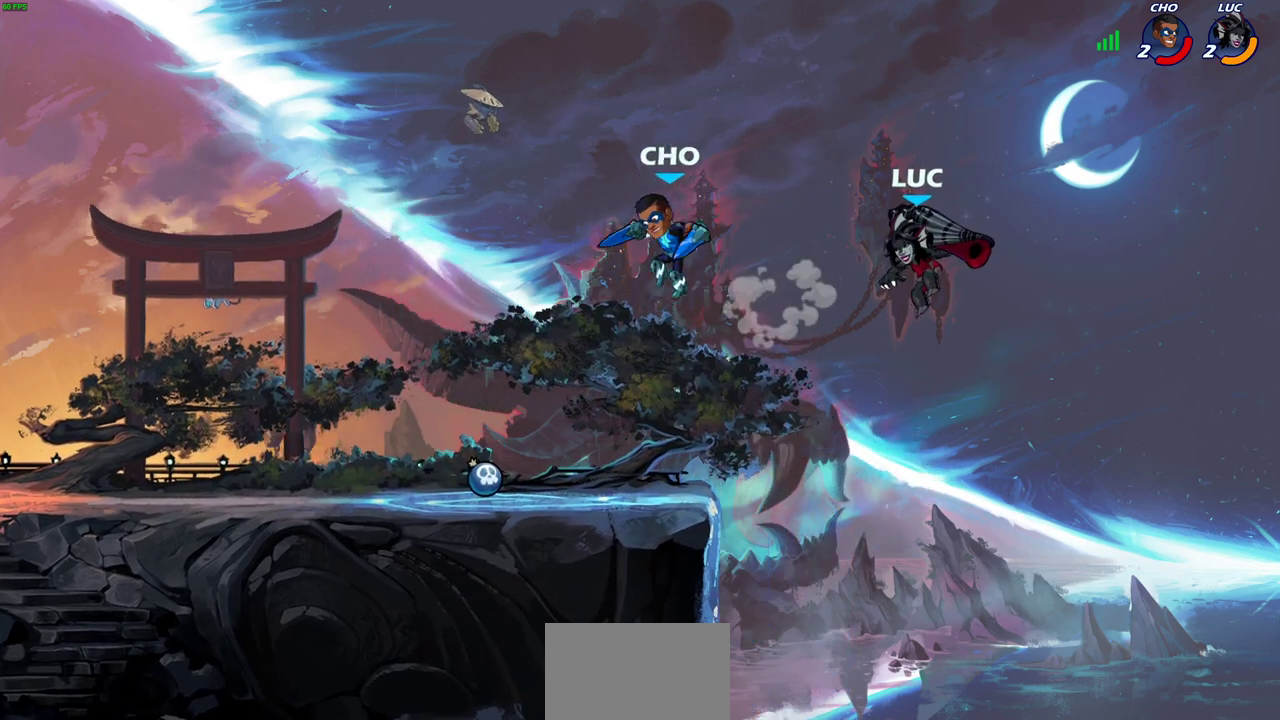
{"dt_ms": 700, "buttons": [], "left_stick": "center", "right_stick": "center", "events": [[133, "left_stick", "down-left"], [283, "SQUARE", "down"], [300, "left_stick", "up-left"], [367, "SQUARE", "up"], [383, "left_stick", "center"]]}
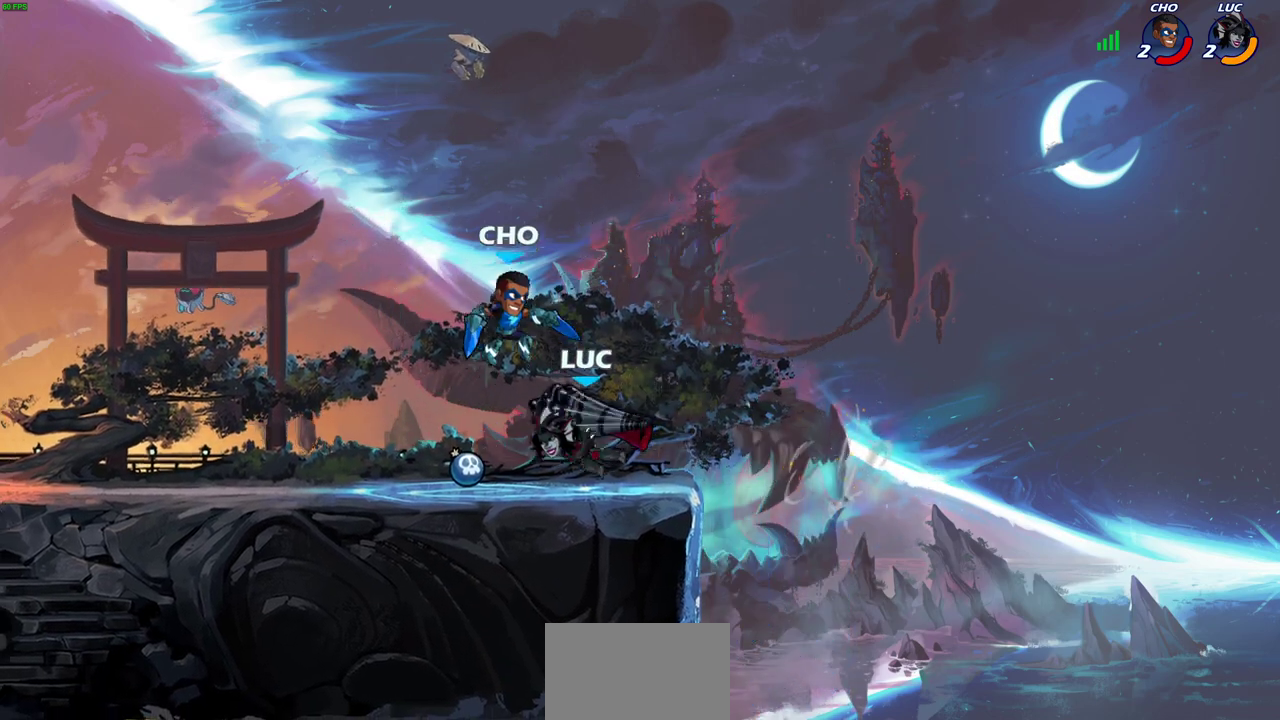
{"dt_ms": 600, "buttons": [], "left_stick": "center", "right_stick": "center", "events": [[117, "SQUARE", "down"], [183, "SQUARE", "up"], [300, "SQUARE", "down"], [383, "SQUARE", "up"]]}
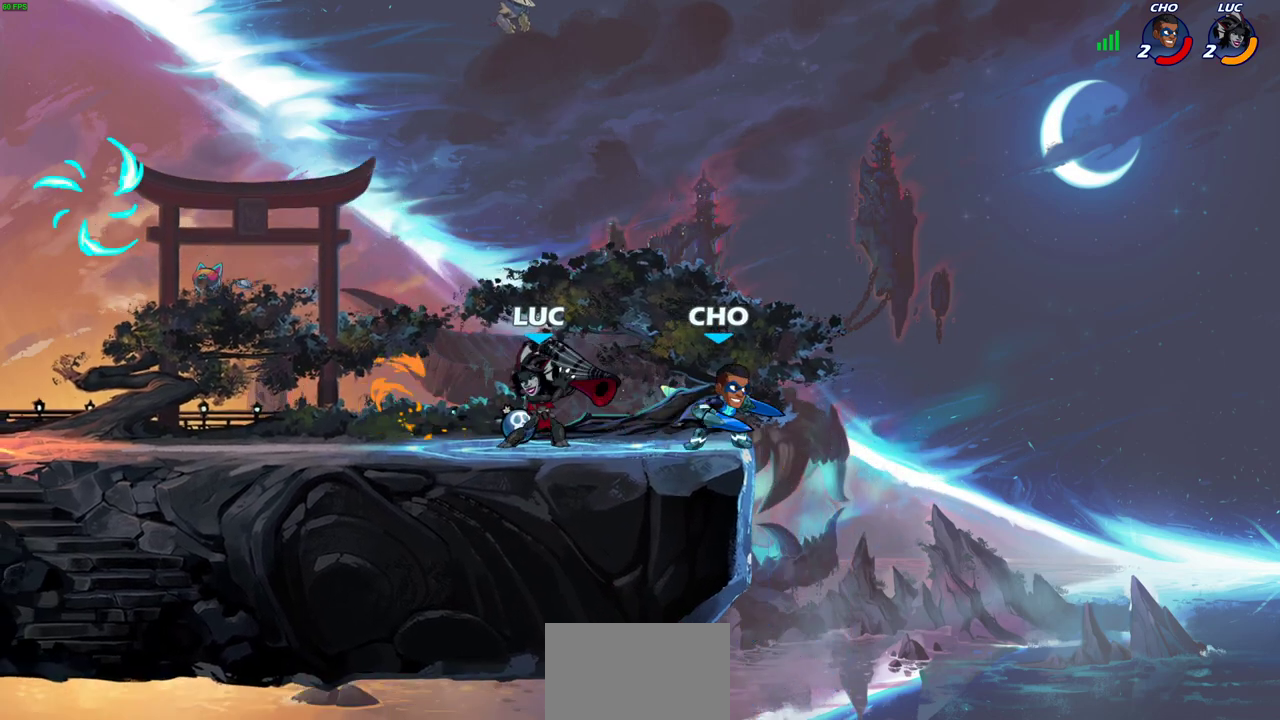
{"dt_ms": 300, "buttons": ["CROSS", "R2"], "left_stick": "up-left", "right_stick": "center", "events": [[100, "left_stick", "up-left"], [167, "CROSS", "down"], [283, "R2", "down"]]}
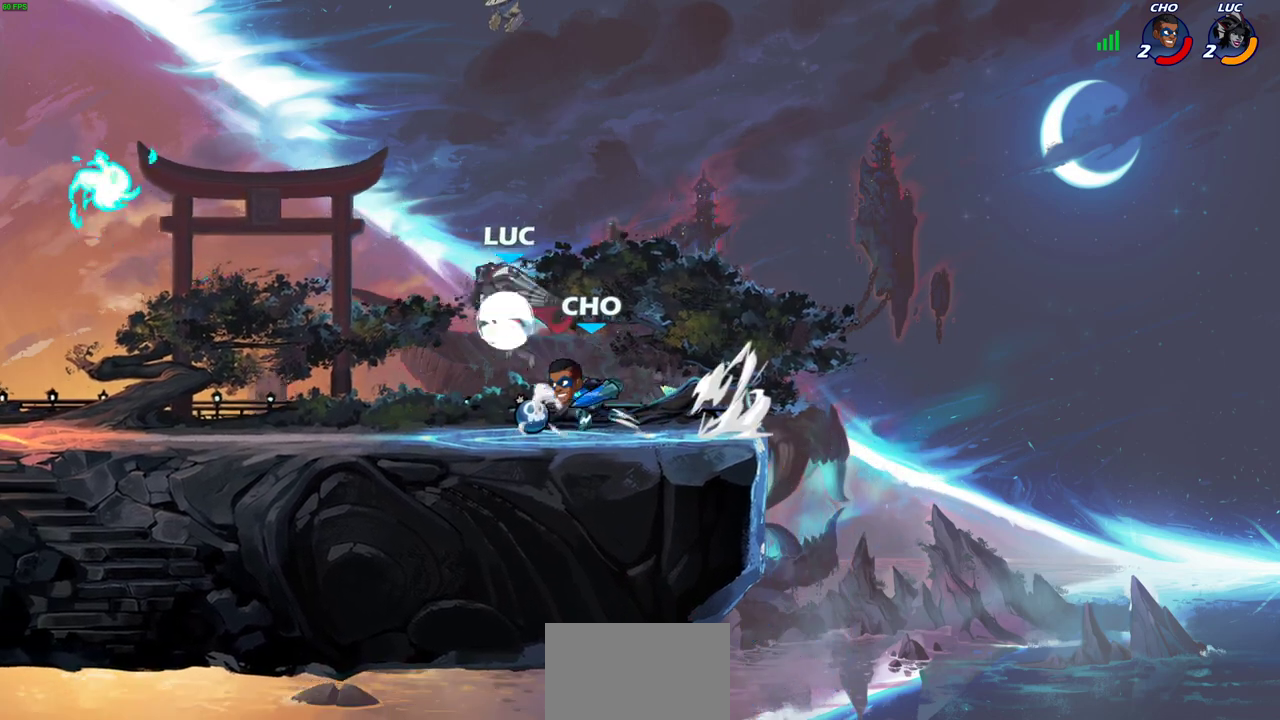
{"dt_ms": 500, "buttons": [], "left_stick": "down-left", "right_stick": "center", "events": [[83, "CROSS", "up"], [150, "R2", "up"], [233, "left_stick", "right"], [300, "left_stick", "up-right"], [483, "left_stick", "down-left"]]}
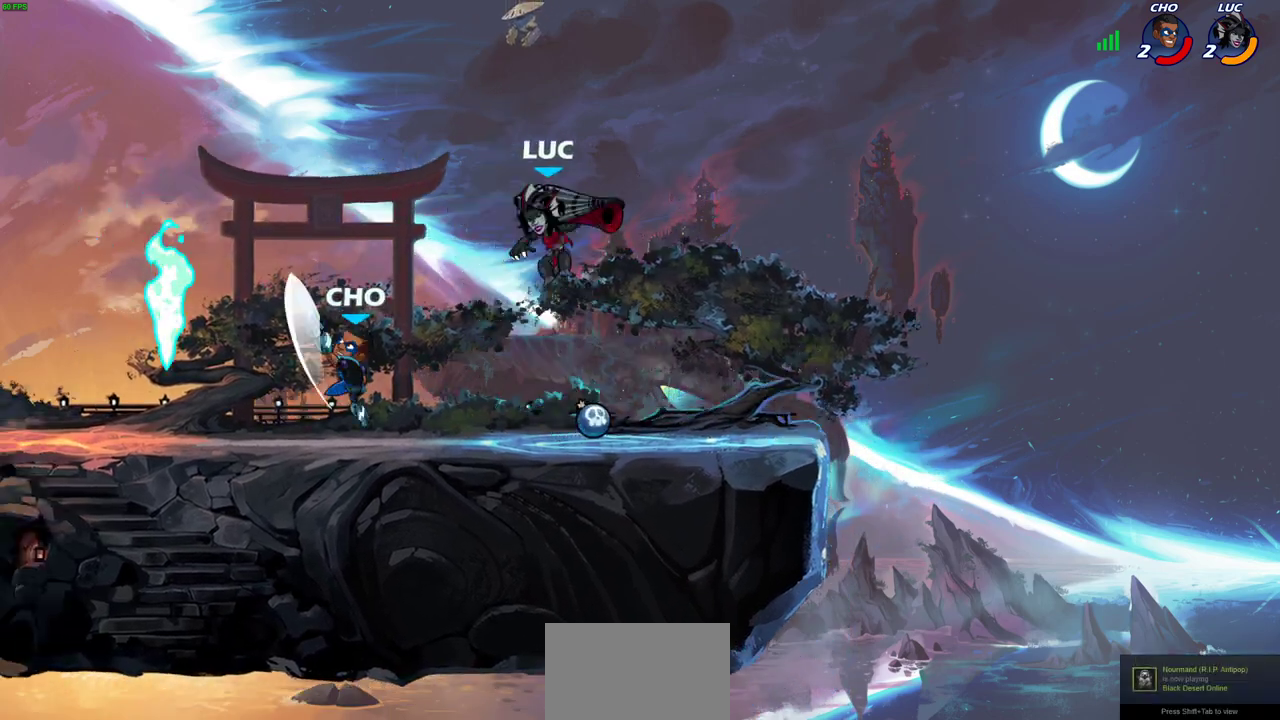
{"dt_ms": 500, "buttons": [], "left_stick": "center", "right_stick": "center", "events": [[83, "SQUARE", "down"], [83, "left_stick", "up-left"], [150, "SQUARE", "up"], [167, "left_stick", "center"]]}
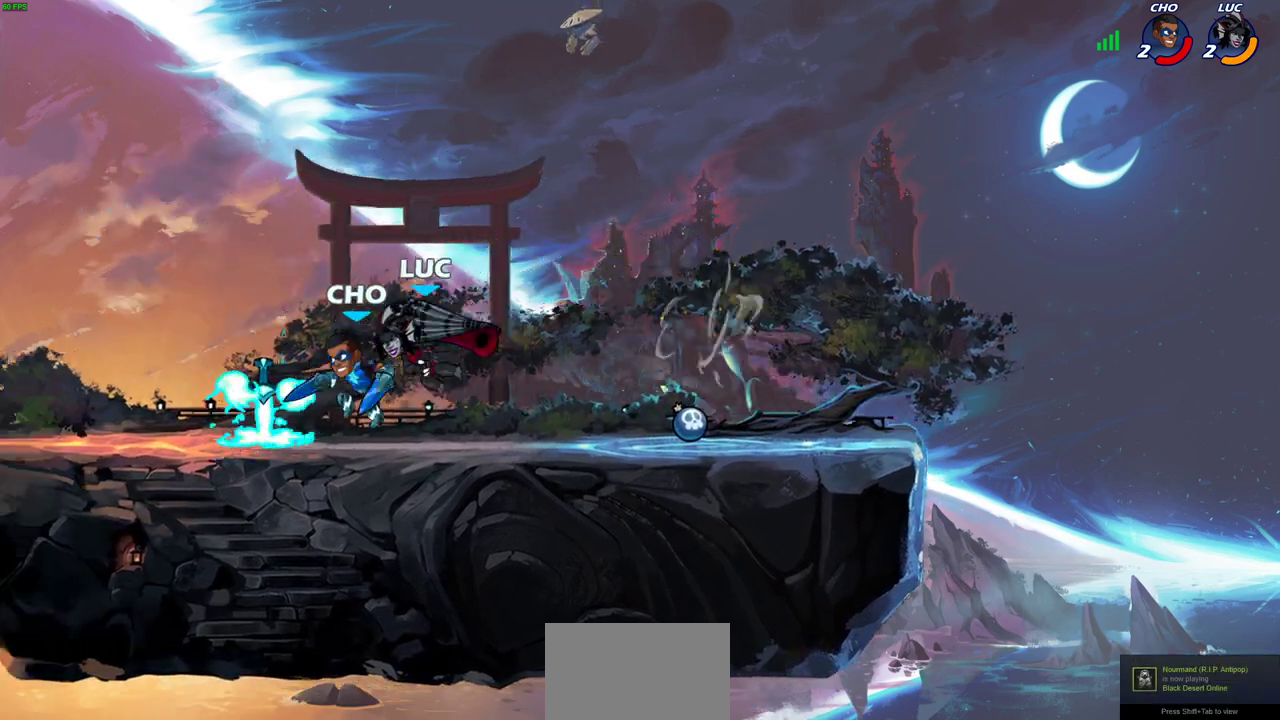
{"dt_ms": 700, "buttons": [], "left_stick": "center", "right_stick": "center", "events": [[150, "SQUARE", "down"], [233, "SQUARE", "up"]]}
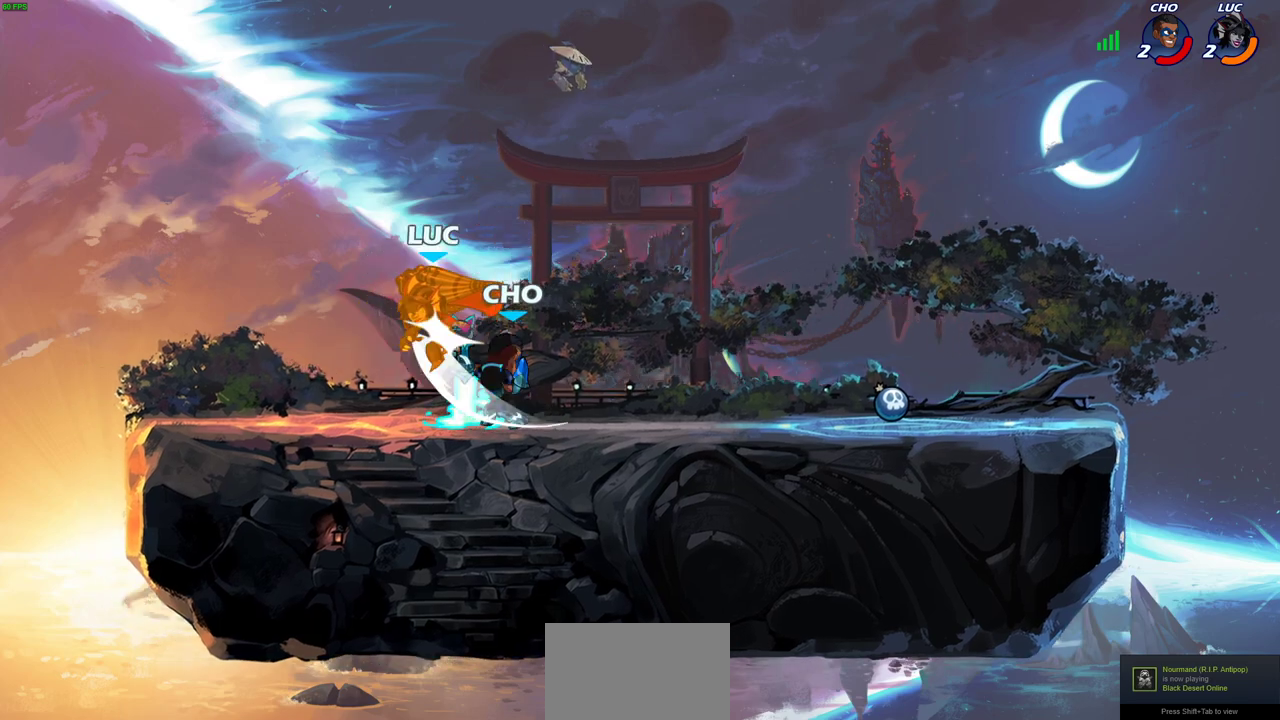
{"dt_ms": 300, "buttons": ["CROSS"], "left_stick": "up-left", "right_stick": "center", "events": [[200, "left_stick", "up-left"], [250, "CROSS", "down"]]}
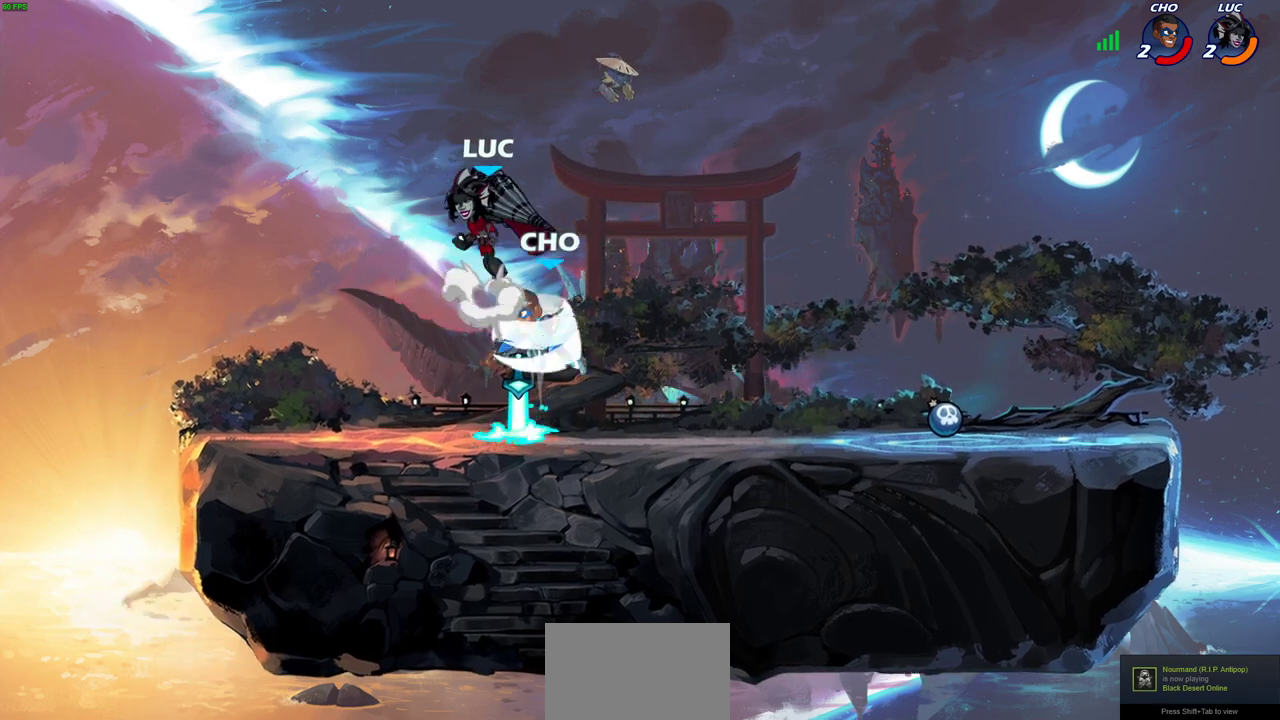
{"dt_ms": 300, "buttons": ["R2"], "left_stick": "up-right", "right_stick": "center", "events": [[100, "CROSS", "up"], [117, "R2", "down"], [217, "left_stick", "up"], [283, "left_stick", "up-right"]]}
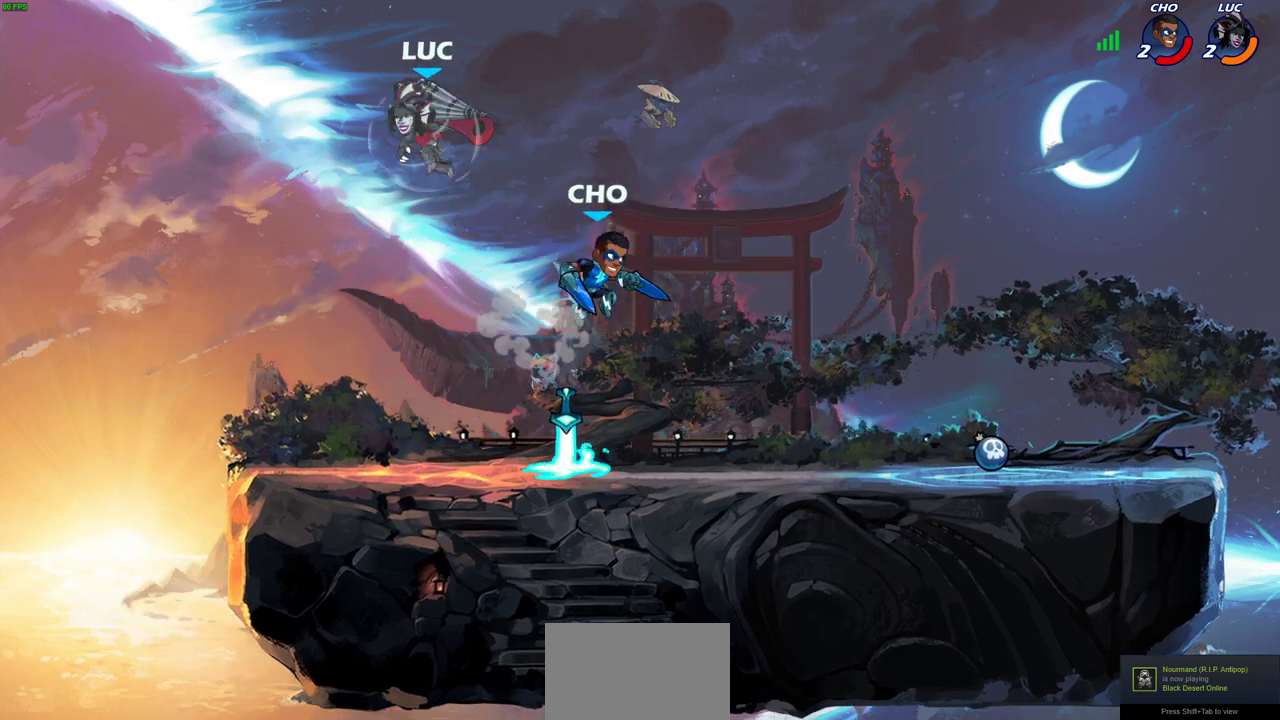
{"dt_ms": 600, "buttons": ["CIRCLE"], "left_stick": "down-left", "right_stick": "center", "events": [[83, "R2", "up"], [117, "CROSS", "down"], [250, "CROSS", "up"], [267, "left_stick", "right"], [317, "left_stick", "down-right"], [450, "left_stick", "down-left"], [517, "CIRCLE", "down"]]}
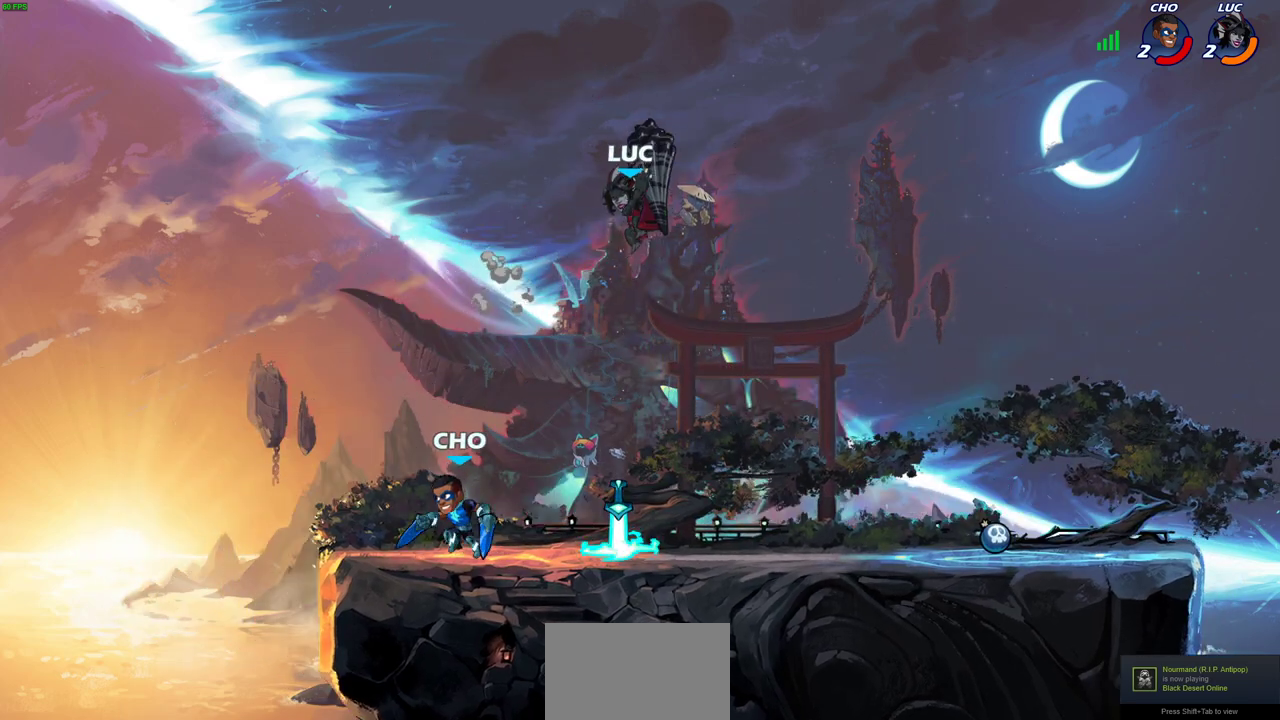
{"dt_ms": 700, "buttons": [], "left_stick": "left", "right_stick": "center", "events": [[233, "CIRCLE", "up"], [250, "left_stick", "up-left"], [617, "left_stick", "left"]]}
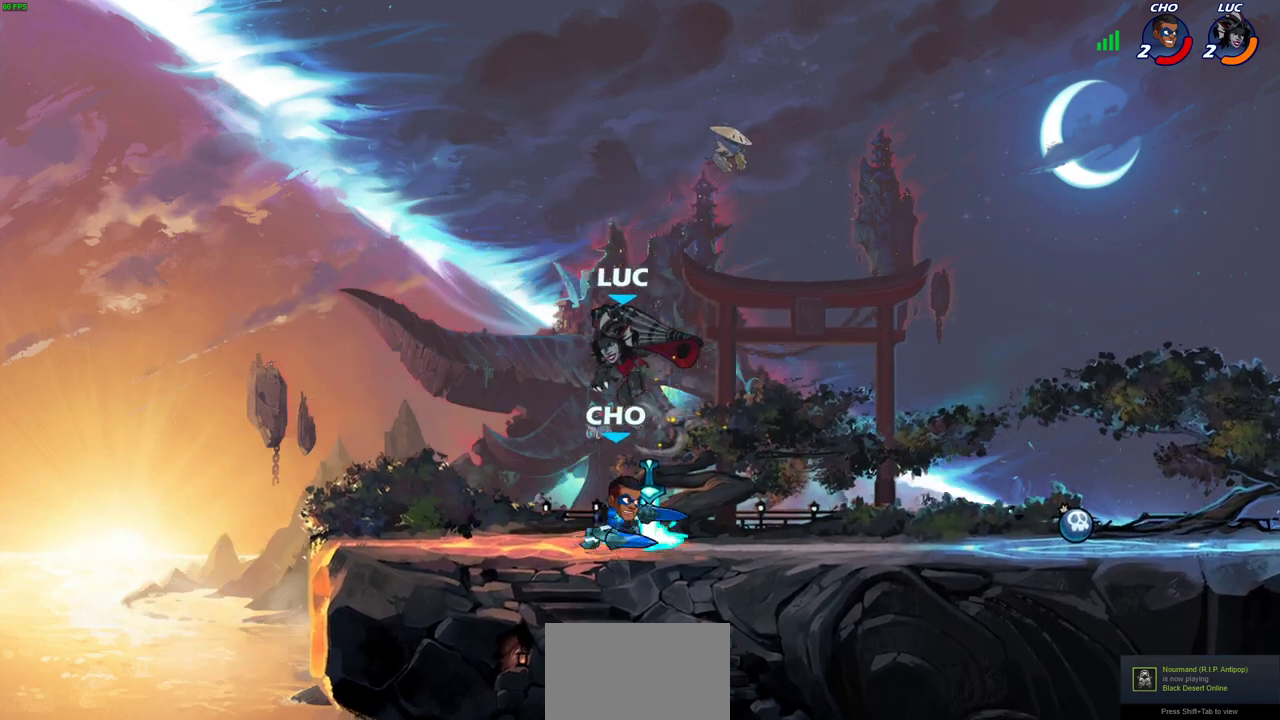
{"dt_ms": 600, "buttons": [], "left_stick": "center", "right_stick": "center", "events": [[67, "left_stick", "down-left"], [233, "left_stick", "right"], [317, "SQUARE", "down"], [350, "left_stick", "center"], [400, "SQUARE", "up"]]}
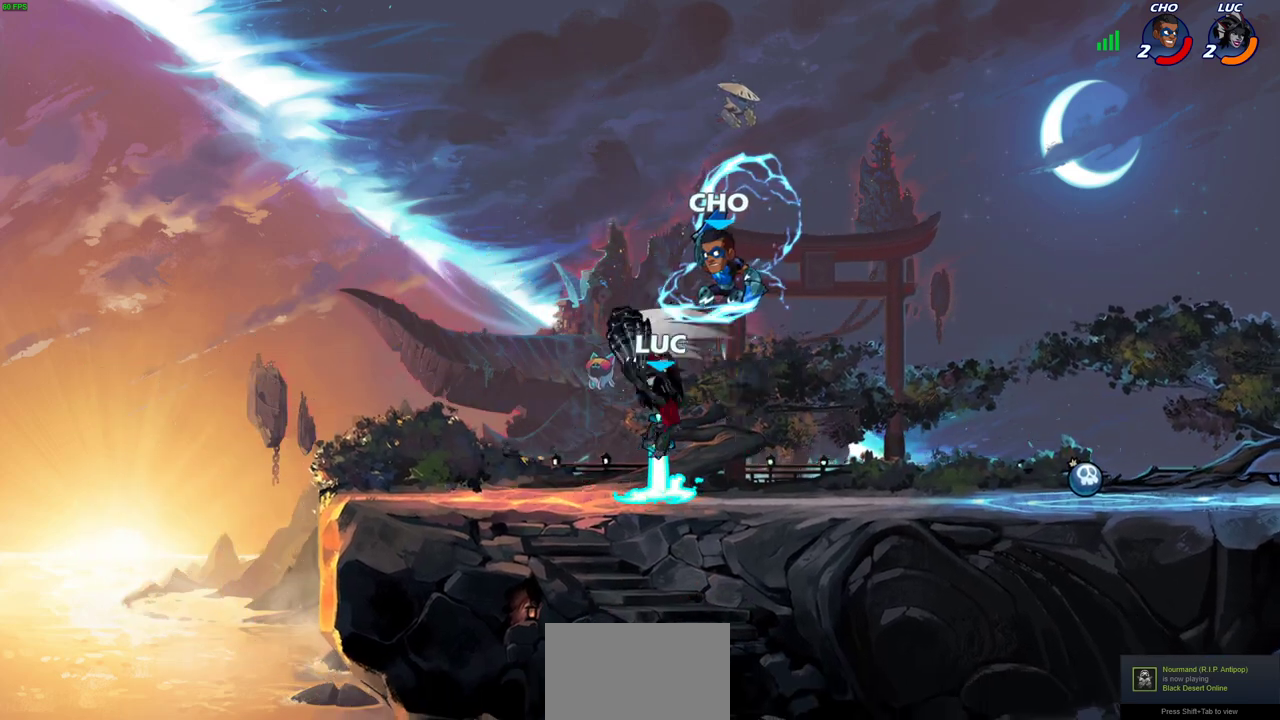
{"dt_ms": 300, "buttons": [], "left_stick": "center", "right_stick": "center", "events": []}
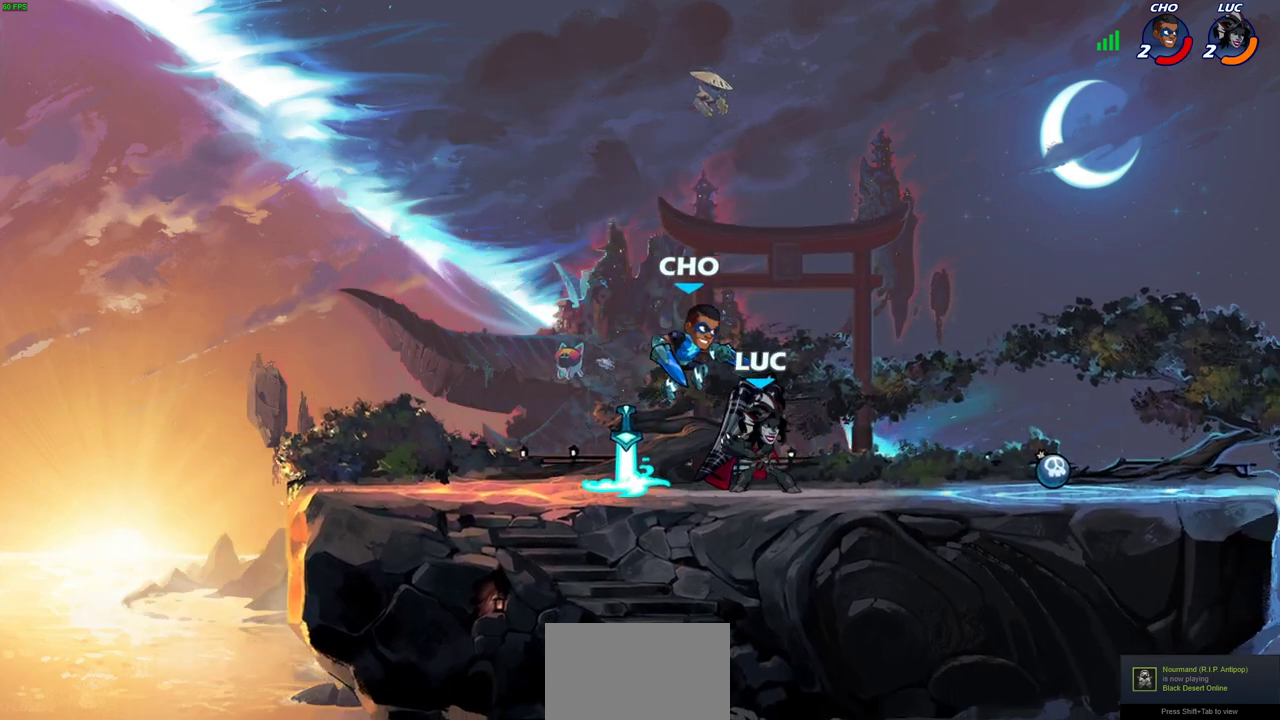
{"dt_ms": 300, "buttons": ["R2"], "left_stick": "center", "right_stick": "center", "events": [[100, "R2", "down"]]}
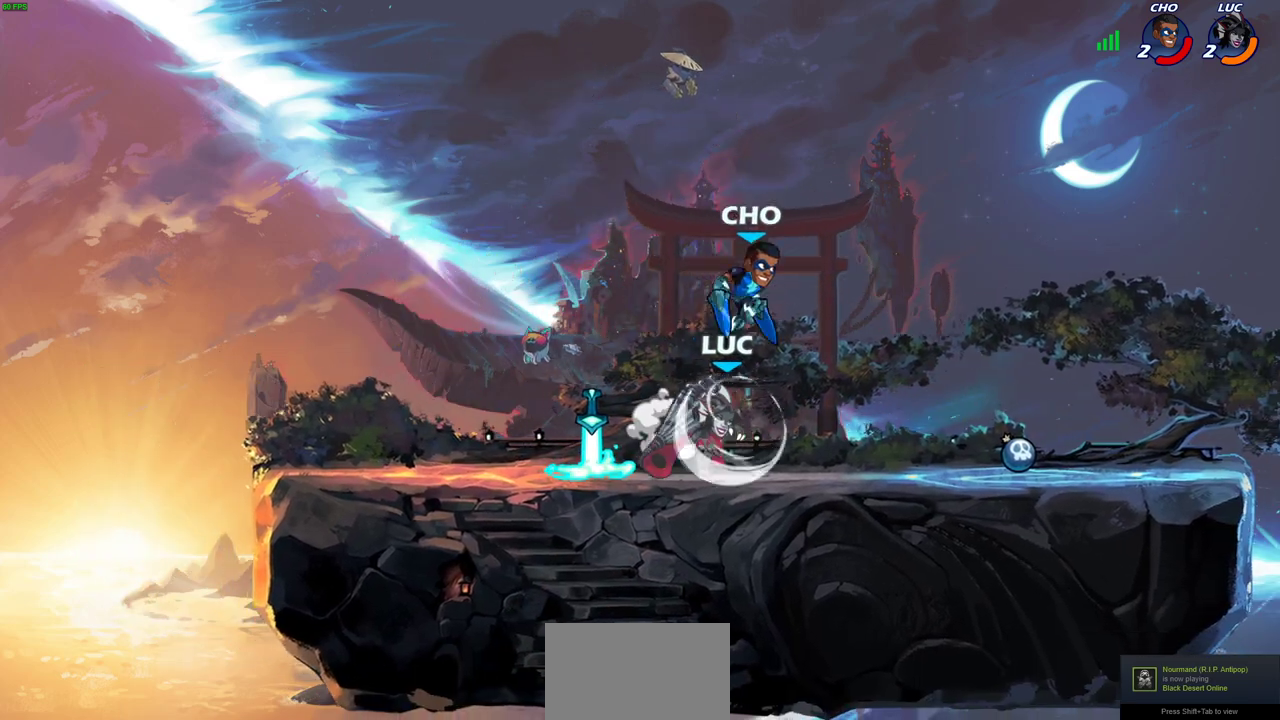
{"dt_ms": 500, "buttons": [], "left_stick": "center", "right_stick": "center", "events": [[167, "R2", "up"], [217, "SQUARE", "down"], [300, "SQUARE", "up"]]}
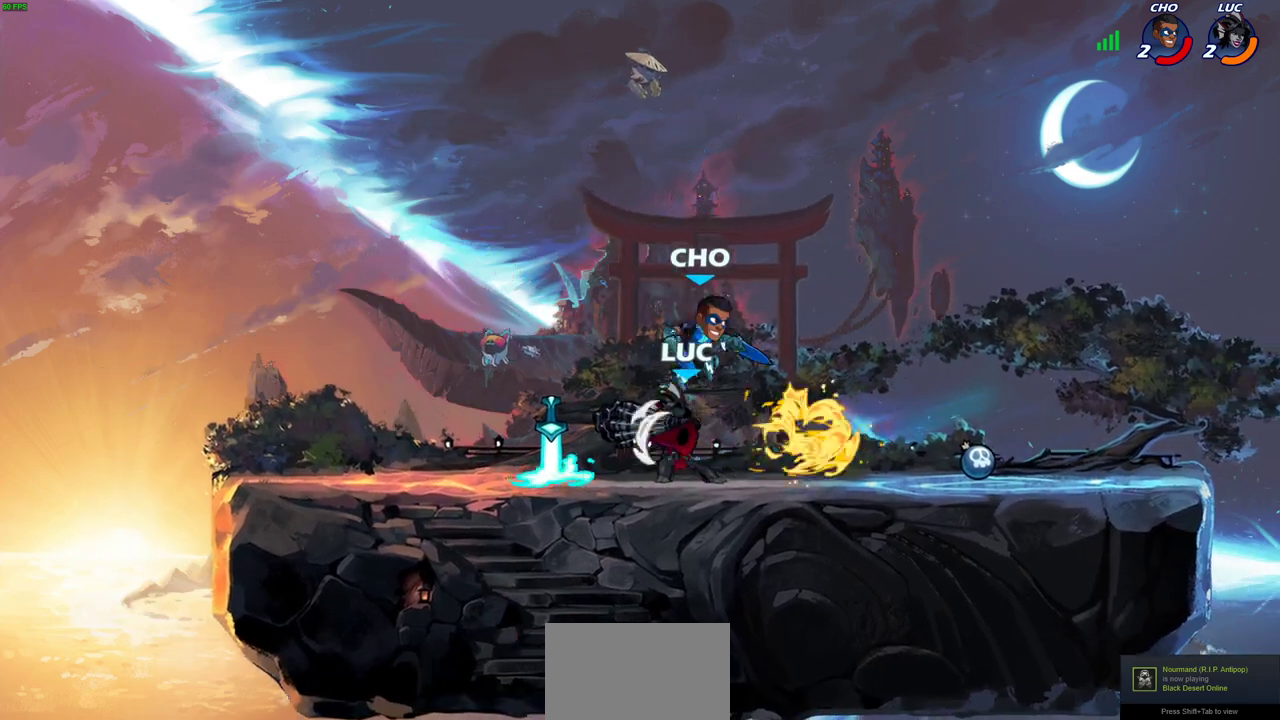
{"dt_ms": 600, "buttons": ["CROSS", "R2"], "left_stick": "up-left", "right_stick": "center", "events": [[117, "left_stick", "up-left"], [200, "left_stick", "left"], [483, "R2", "down"], [533, "CROSS", "down"], [567, "left_stick", "up-left"]]}